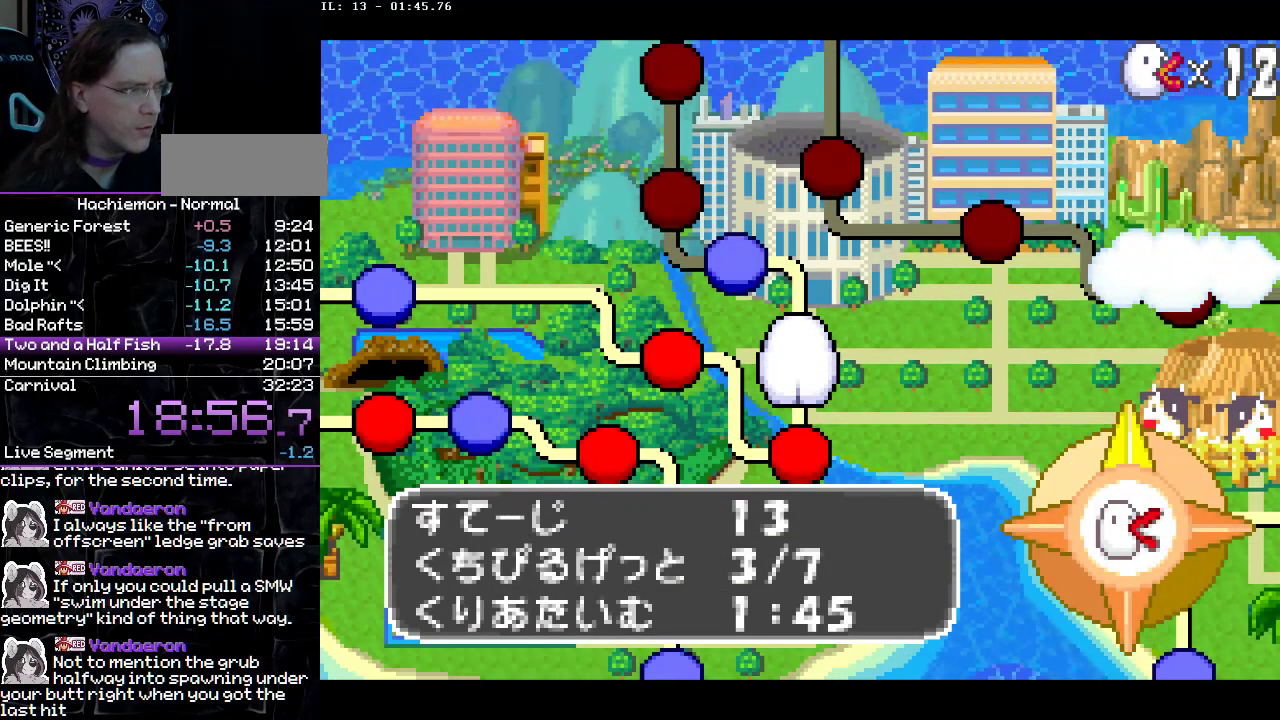
Gameplay with a controller (PlayStation layout); each line is a JSON object with the inputs held at the frame after it. "events" lists button and stick changes between this image and that frame as [ms after this image, input, new state], when the widget could be followed in between. Not read: DPAD_RIGHT L3 R3.
{"buttons": ["R1"], "events": []}
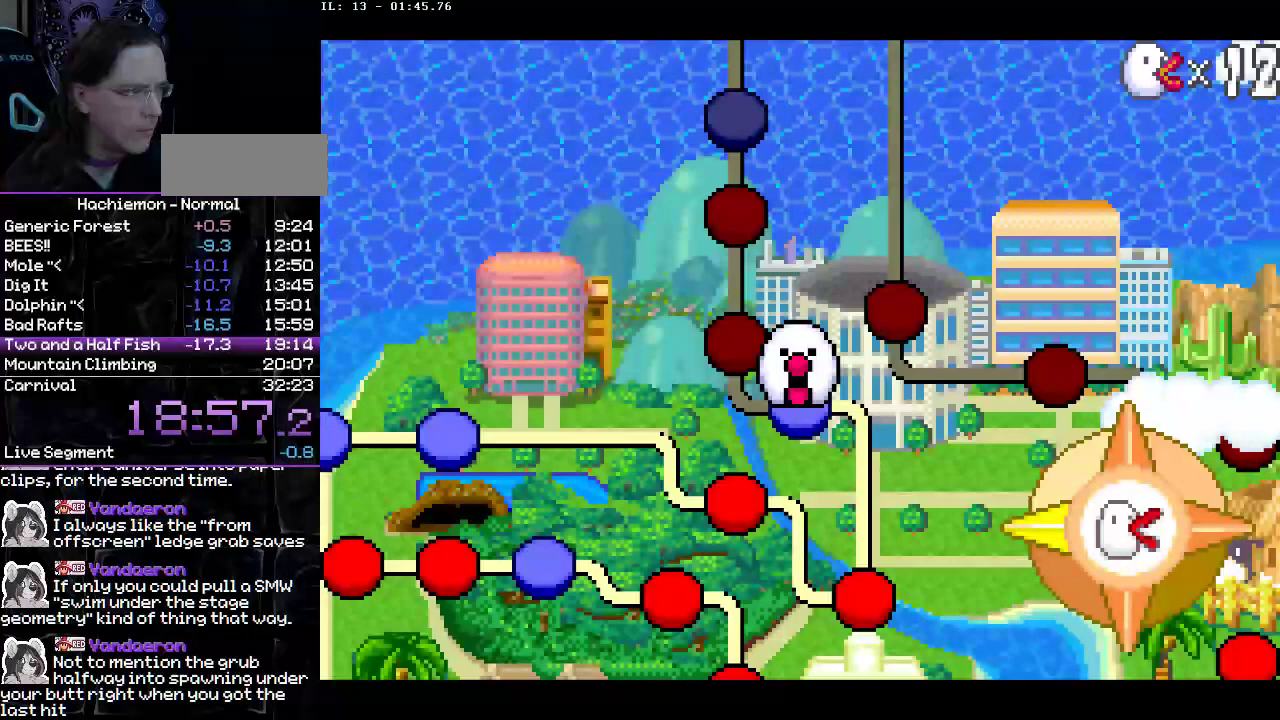
{"buttons": [], "events": [[33, "CIRCLE", "down"], [83, "CIRCLE", "up"], [133, "CIRCLE", "down"], [217, "CIRCLE", "up"], [267, "R1", "up"]]}
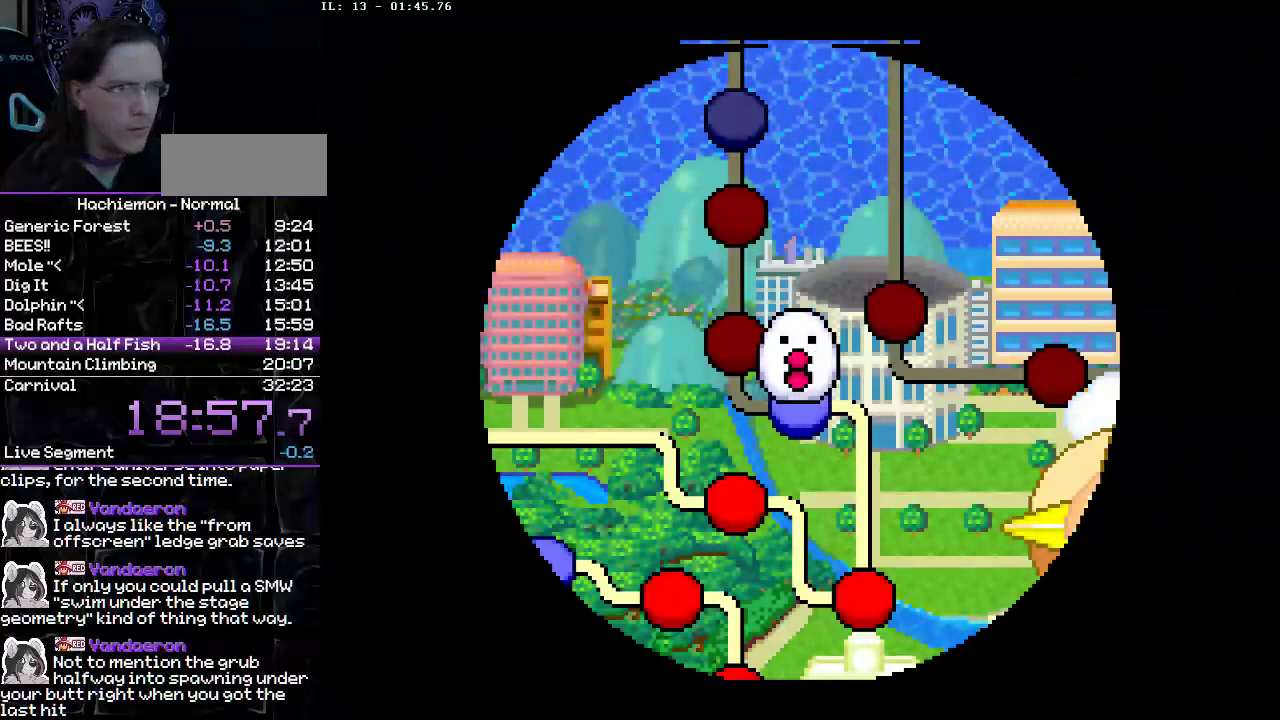
{"buttons": ["START"], "events": [[333, "START", "down"], [417, "START", "up"], [500, "START", "down"]]}
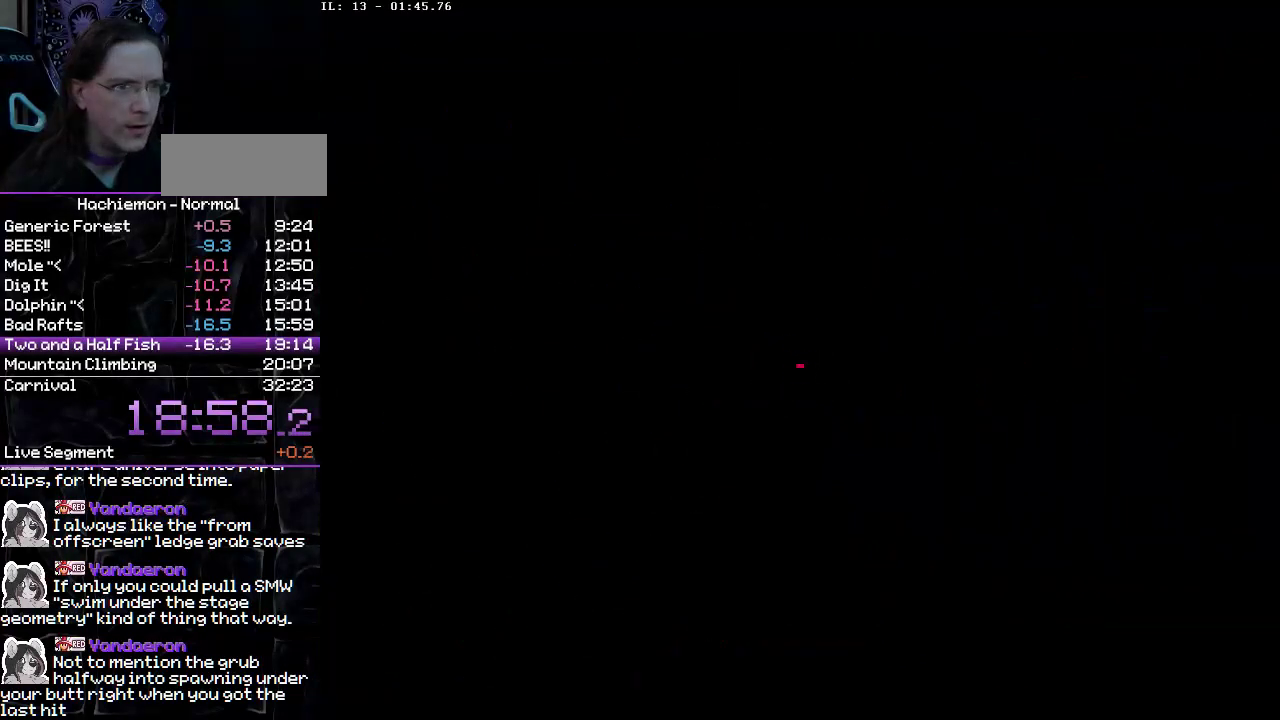
{"buttons": [], "events": [[67, "START", "up"], [133, "START", "down"], [183, "START", "up"], [267, "START", "down"], [317, "START", "up"]]}
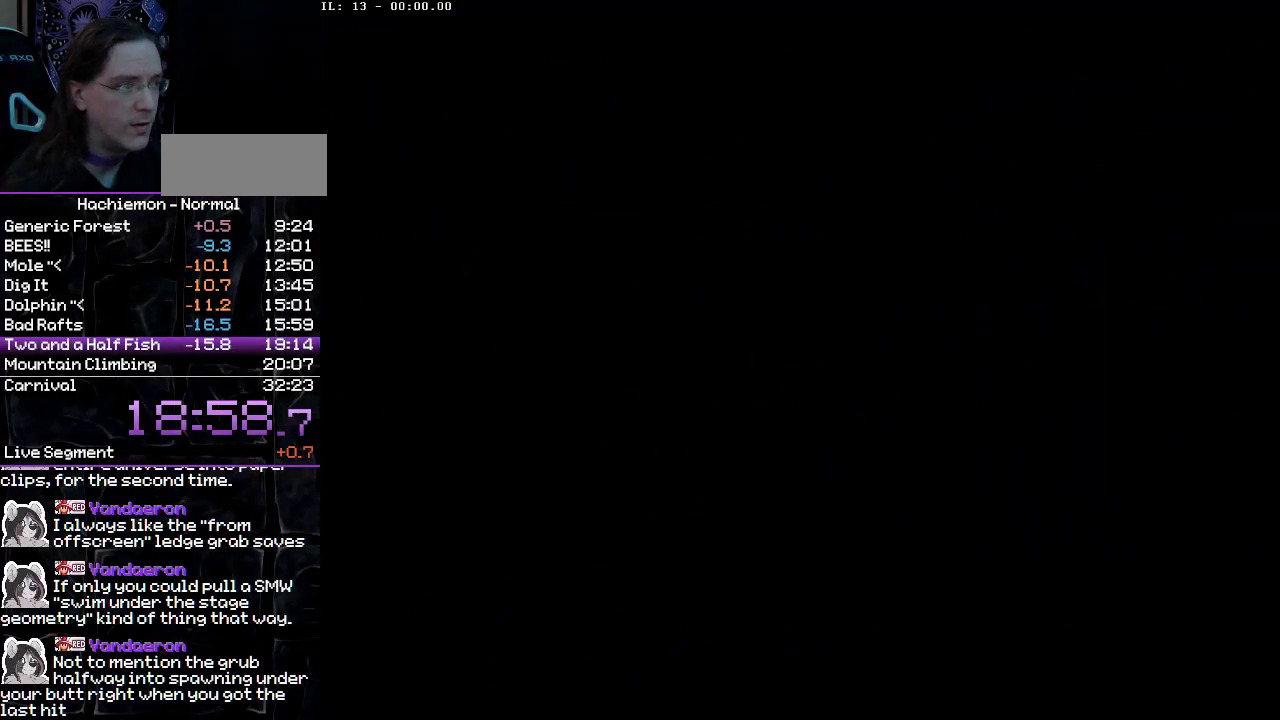
{"buttons": ["R1"], "events": [[17, "START", "down"], [83, "START", "up"], [200, "START", "down"], [283, "START", "up"], [467, "R1", "down"]]}
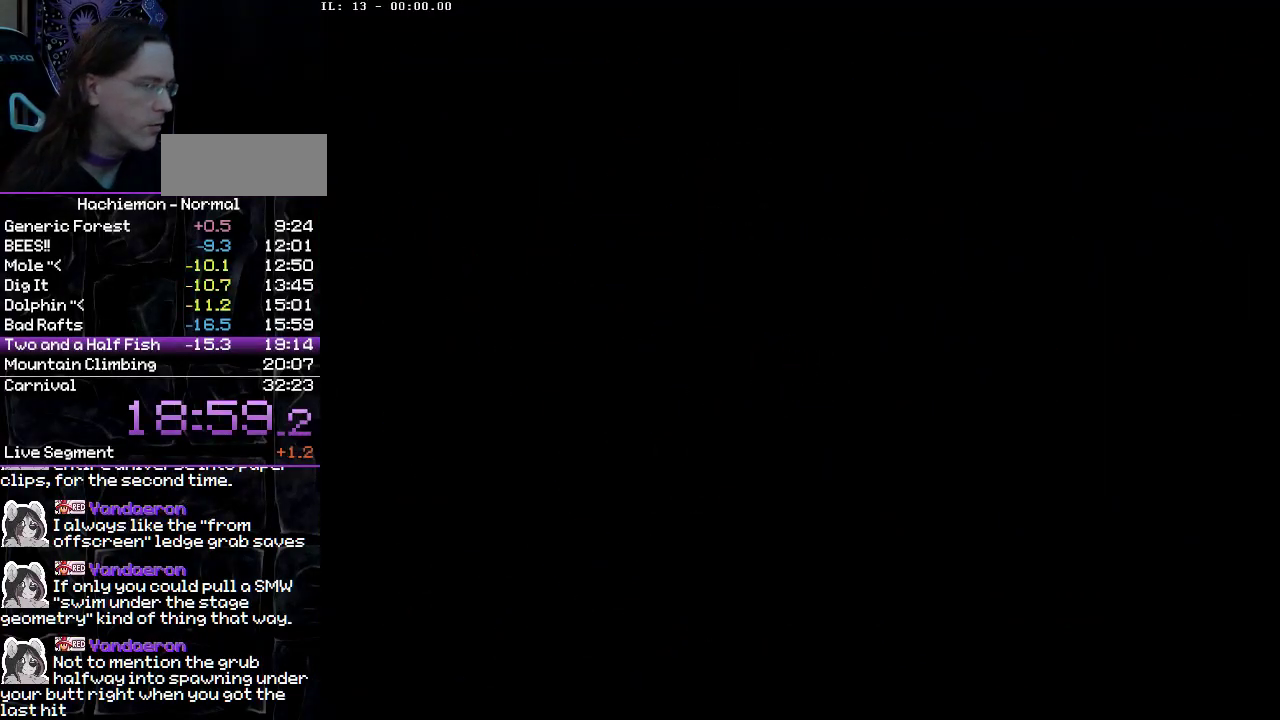
{"buttons": ["R1"], "events": []}
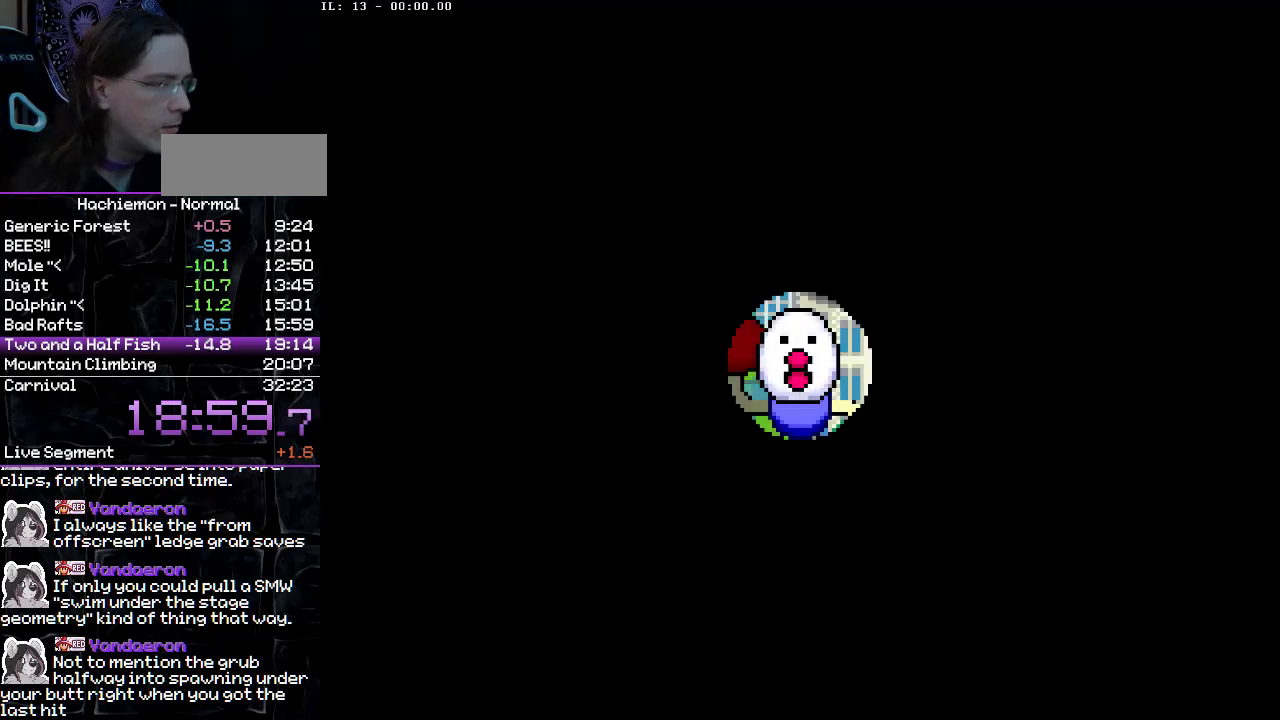
{"buttons": ["R1"], "events": []}
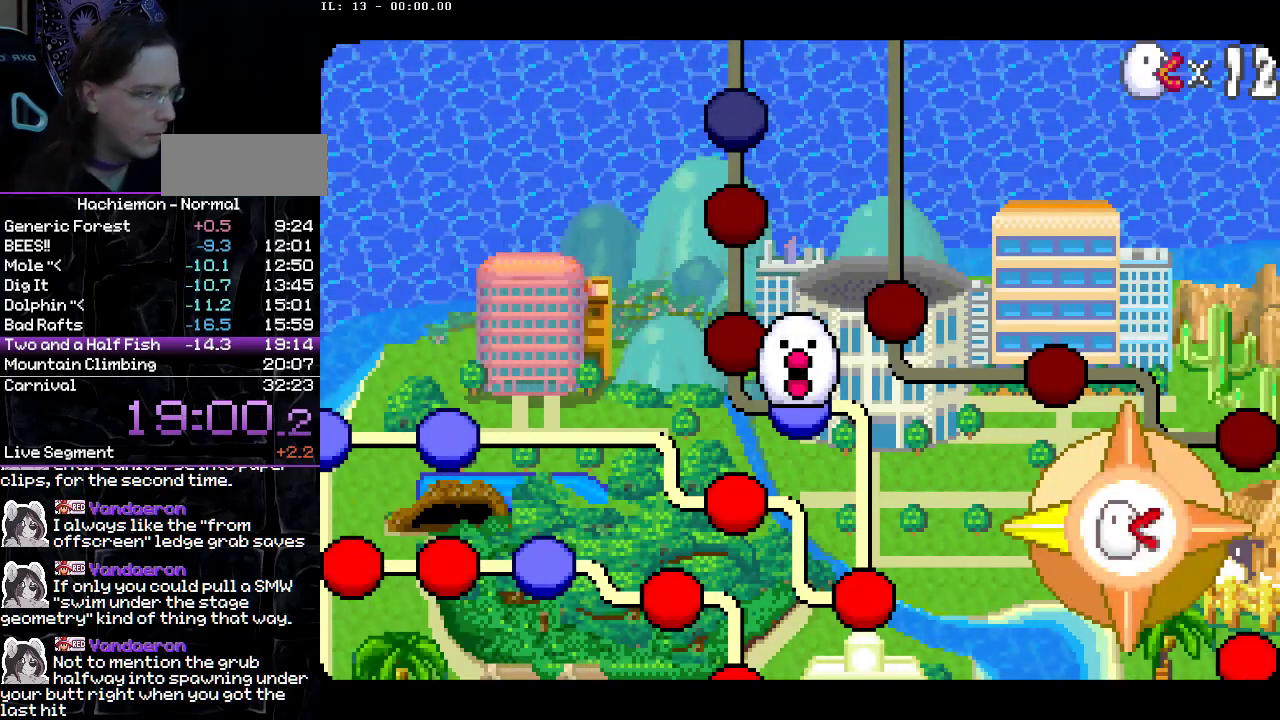
{"buttons": ["CIRCLE", "R1"], "events": [[500, "CIRCLE", "down"]]}
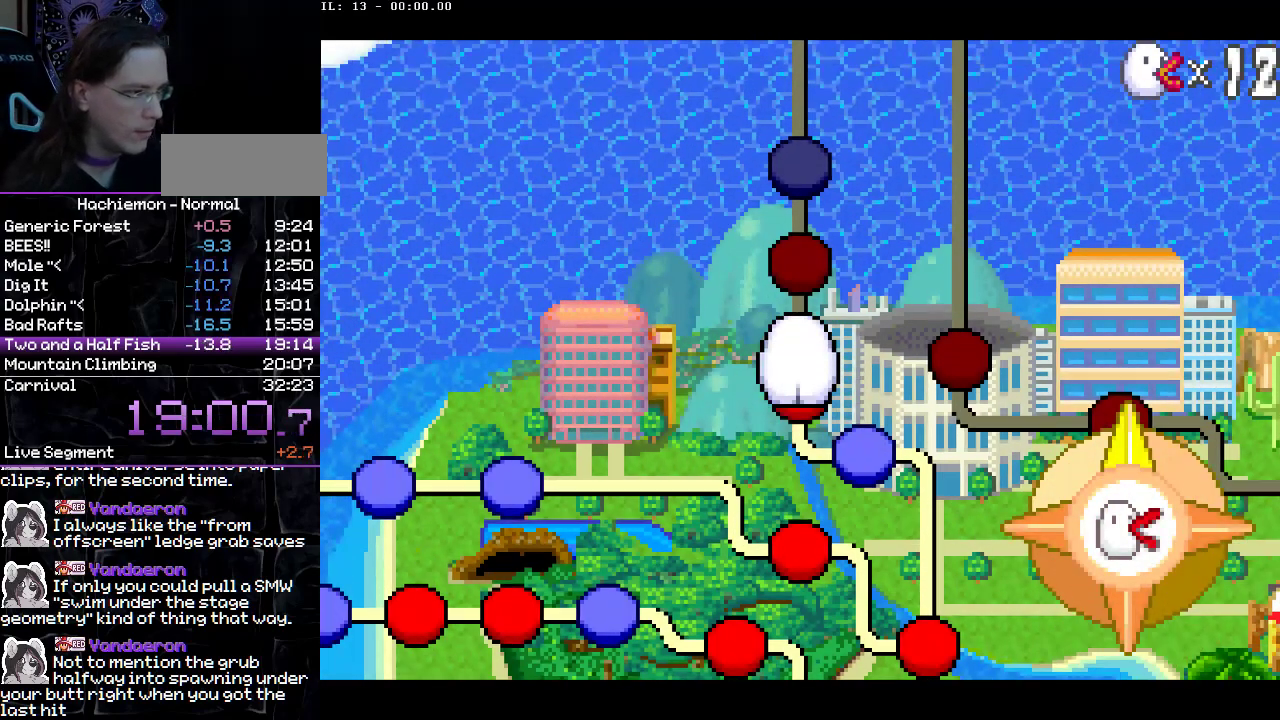
{"buttons": [], "events": [[67, "CIRCLE", "up"], [133, "CIRCLE", "down"], [250, "CIRCLE", "up"], [283, "R1", "up"]]}
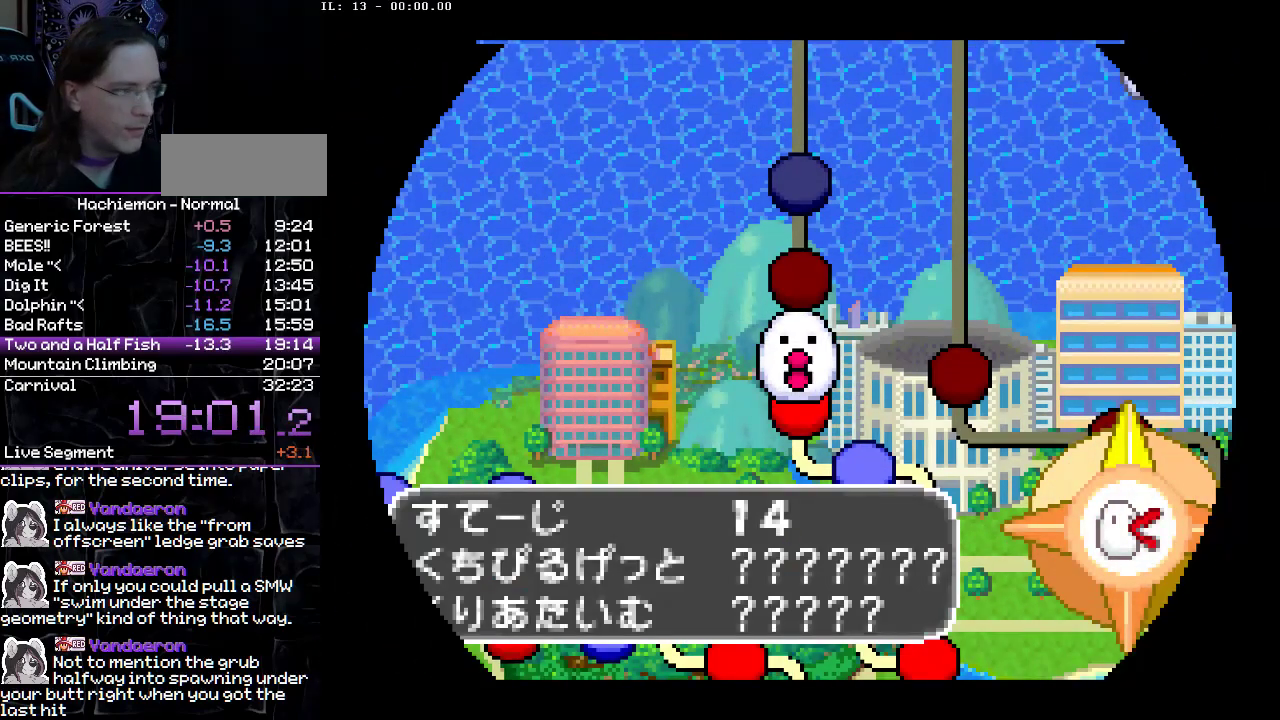
{"buttons": [], "events": [[450, "START", "down"], [500, "START", "up"]]}
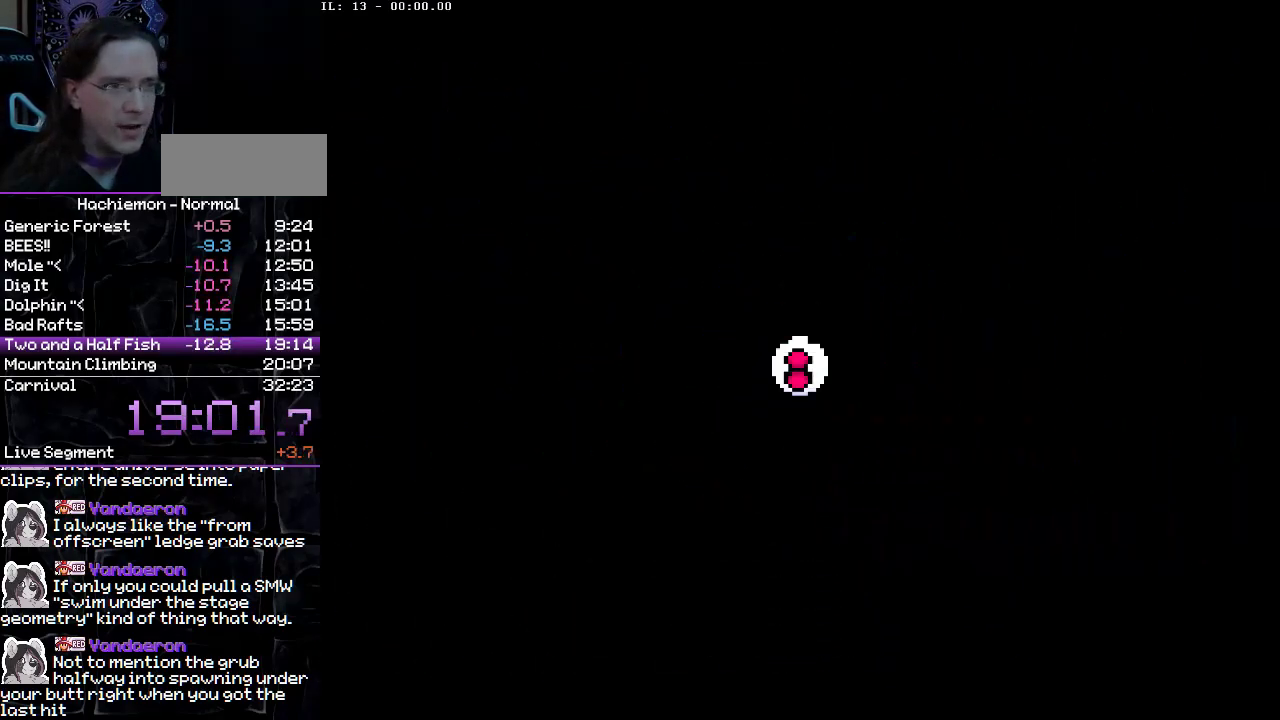
{"buttons": ["START"], "events": [[100, "START", "down"], [167, "START", "up"], [233, "START", "down"], [300, "START", "up"], [367, "START", "down"], [433, "START", "up"], [500, "START", "down"]]}
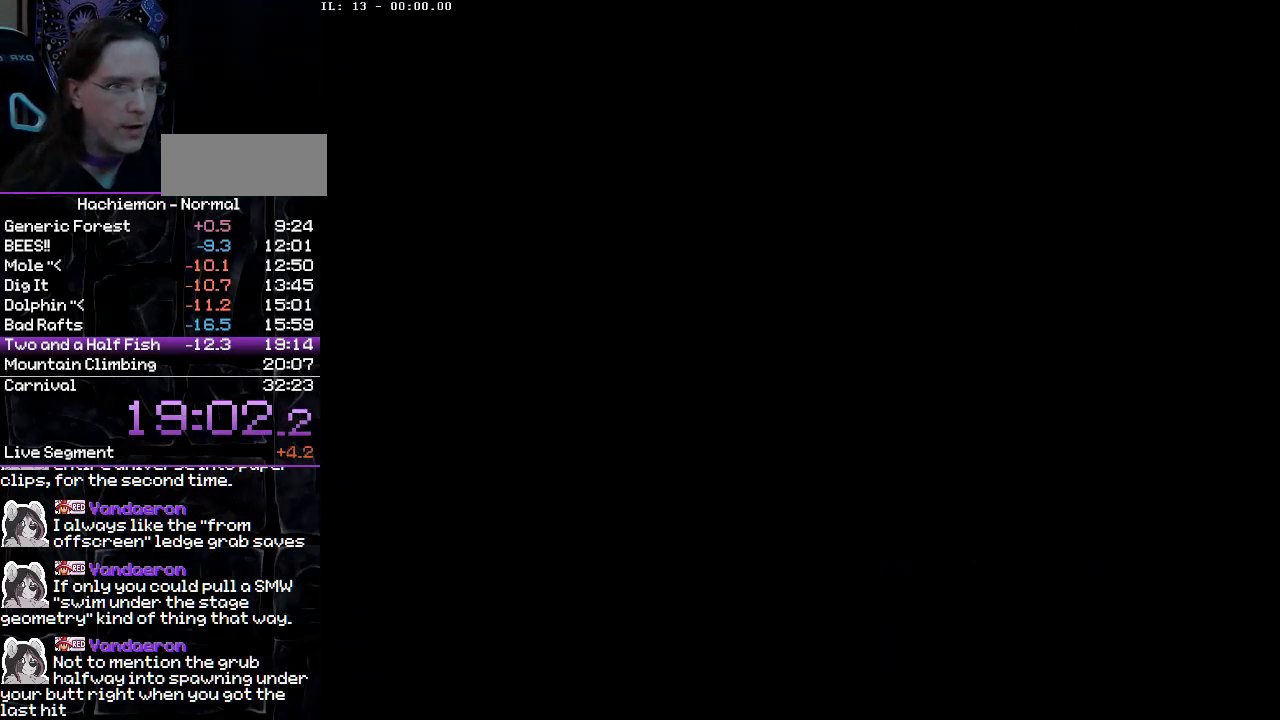
{"buttons": [], "events": [[83, "START", "up"], [233, "CIRCLE", "down"], [300, "CIRCLE", "up"], [383, "CIRCLE", "down"], [450, "CIRCLE", "up"]]}
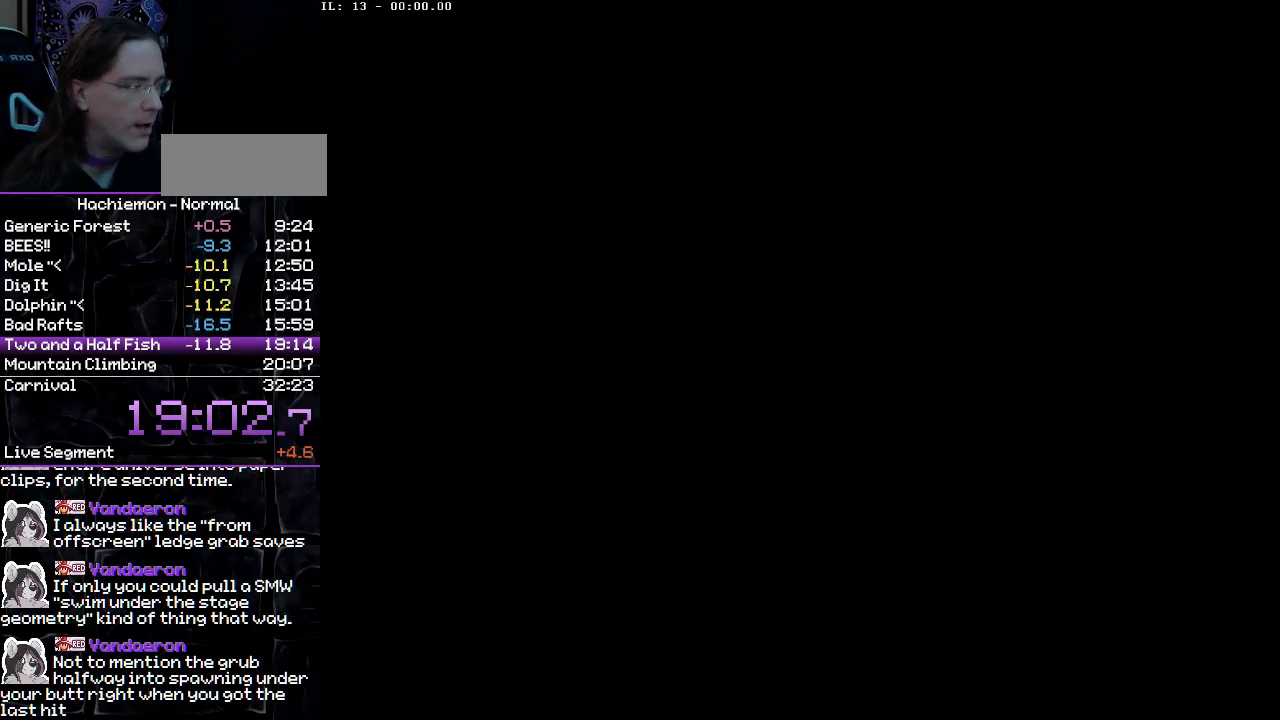
{"buttons": ["CIRCLE"], "events": [[17, "CIRCLE", "down"], [83, "CIRCLE", "up"], [167, "CIRCLE", "down"], [233, "CIRCLE", "up"], [300, "CIRCLE", "down"], [367, "CIRCLE", "up"], [450, "CIRCLE", "down"]]}
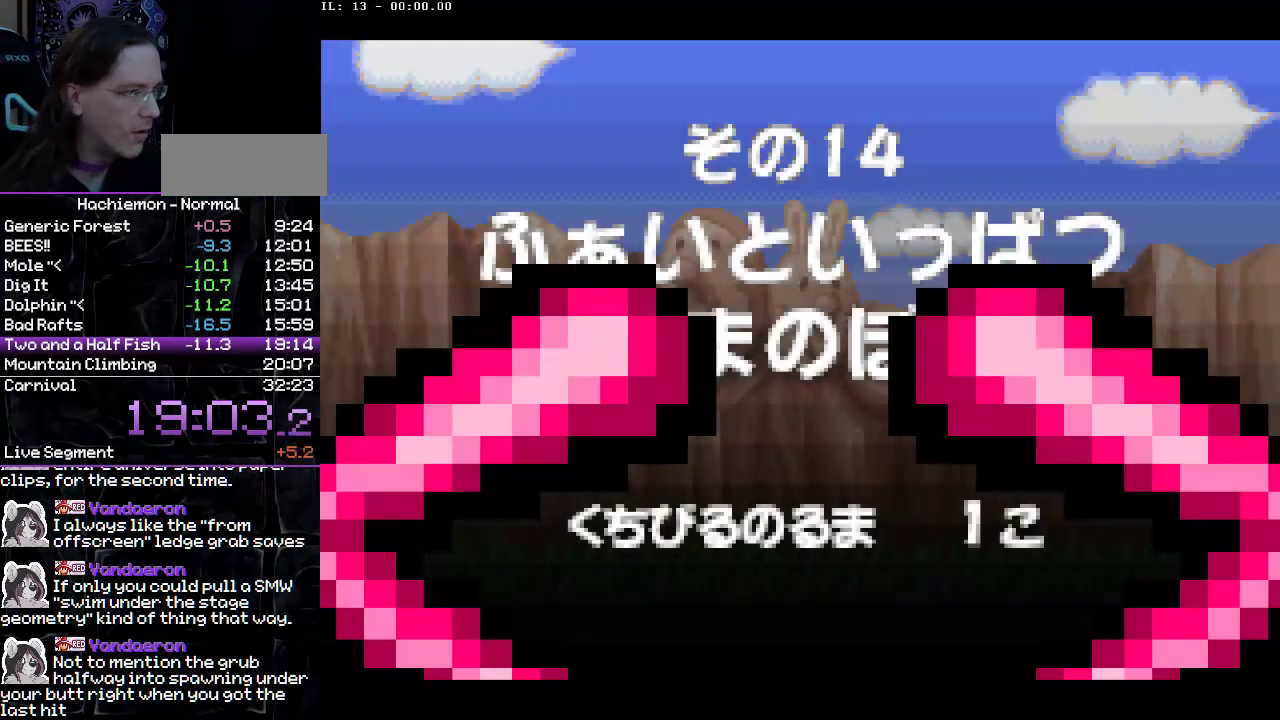
{"buttons": [], "events": [[183, "CIRCLE", "up"]]}
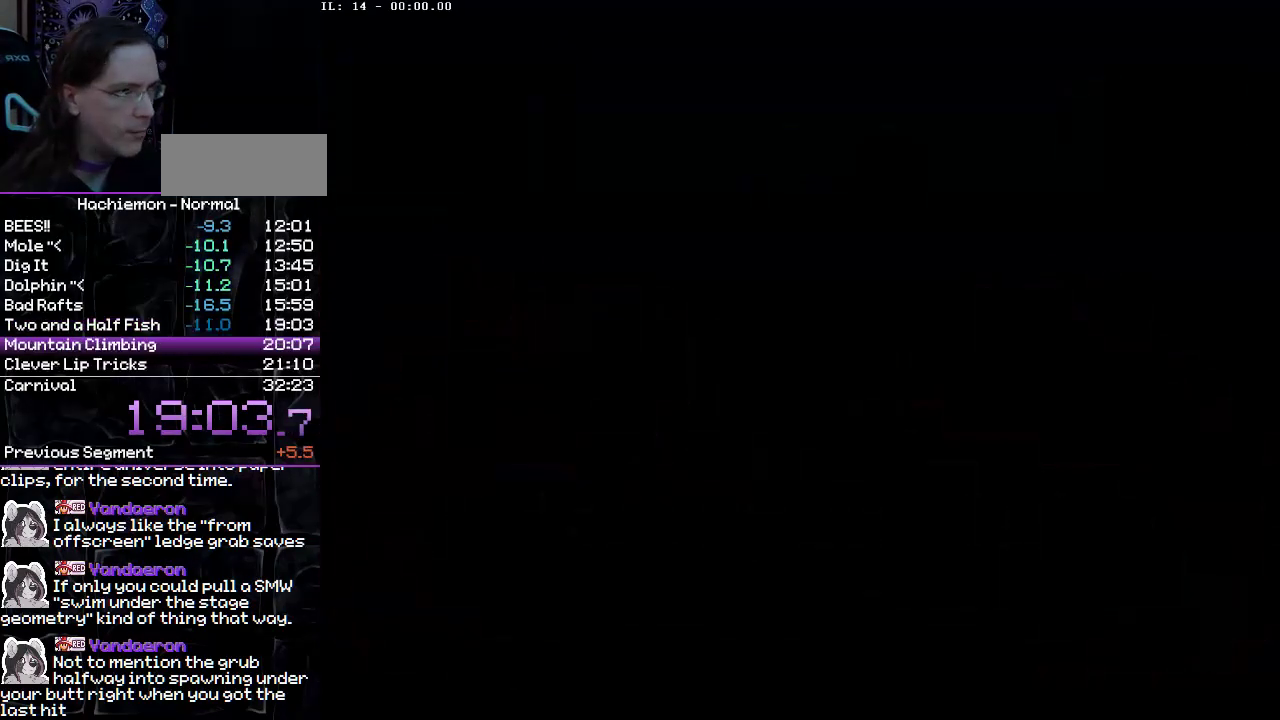
{"buttons": [], "events": []}
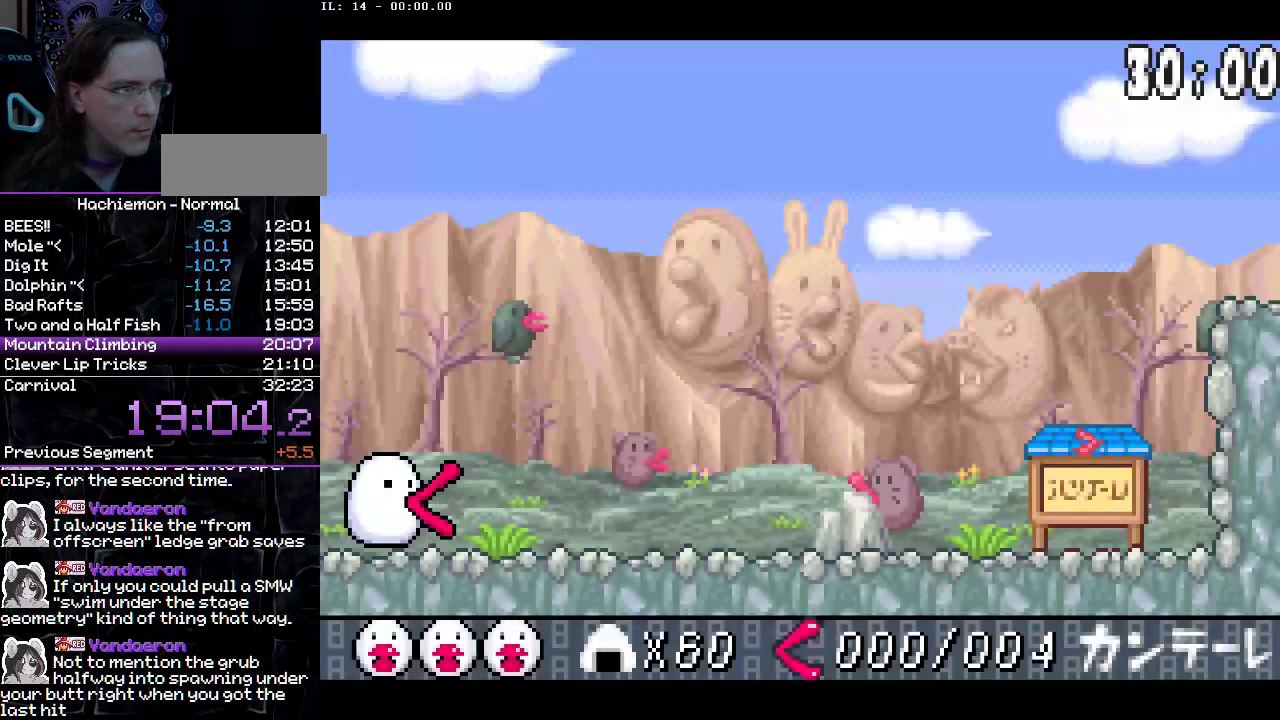
{"buttons": [], "events": []}
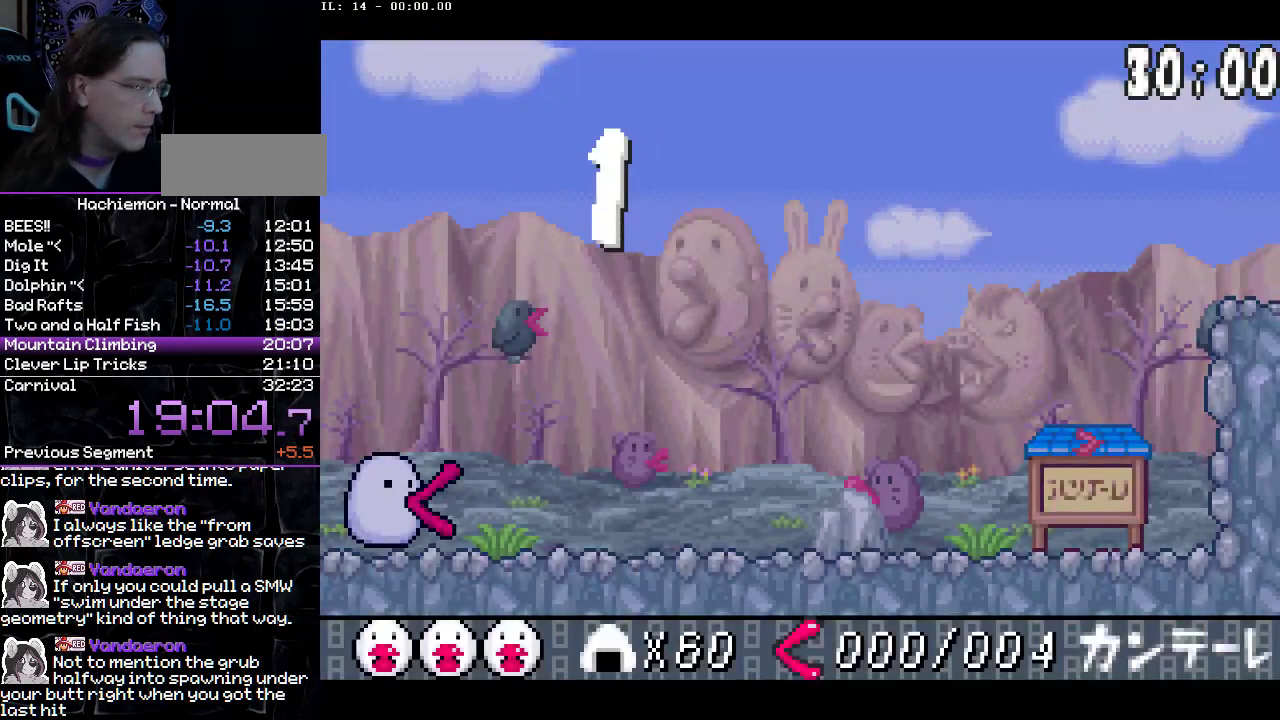
{"buttons": [], "events": []}
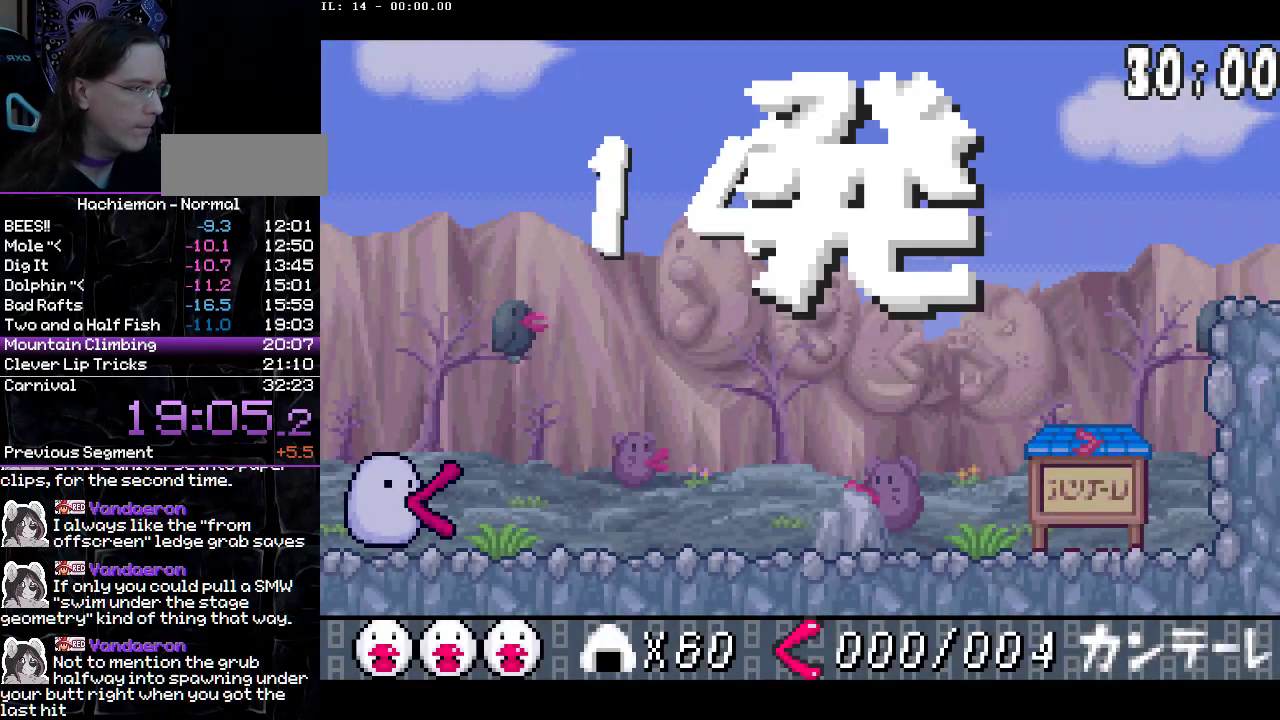
{"buttons": [], "events": []}
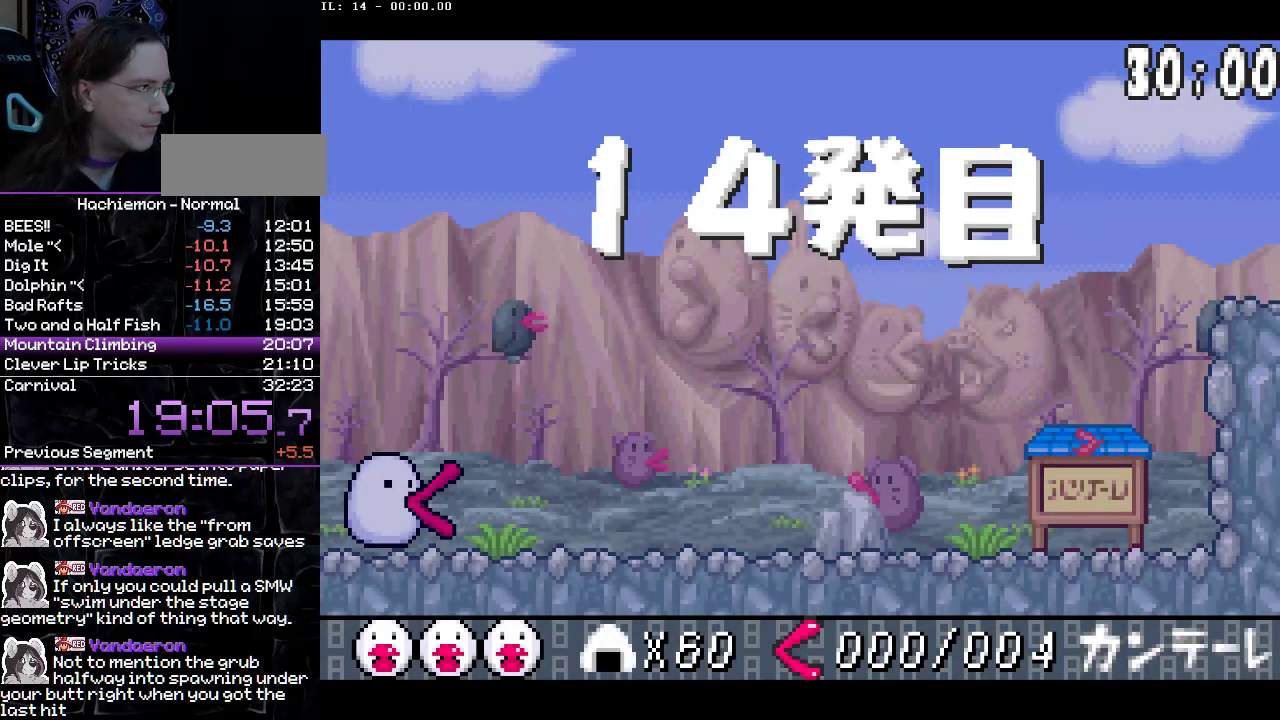
{"buttons": [], "events": []}
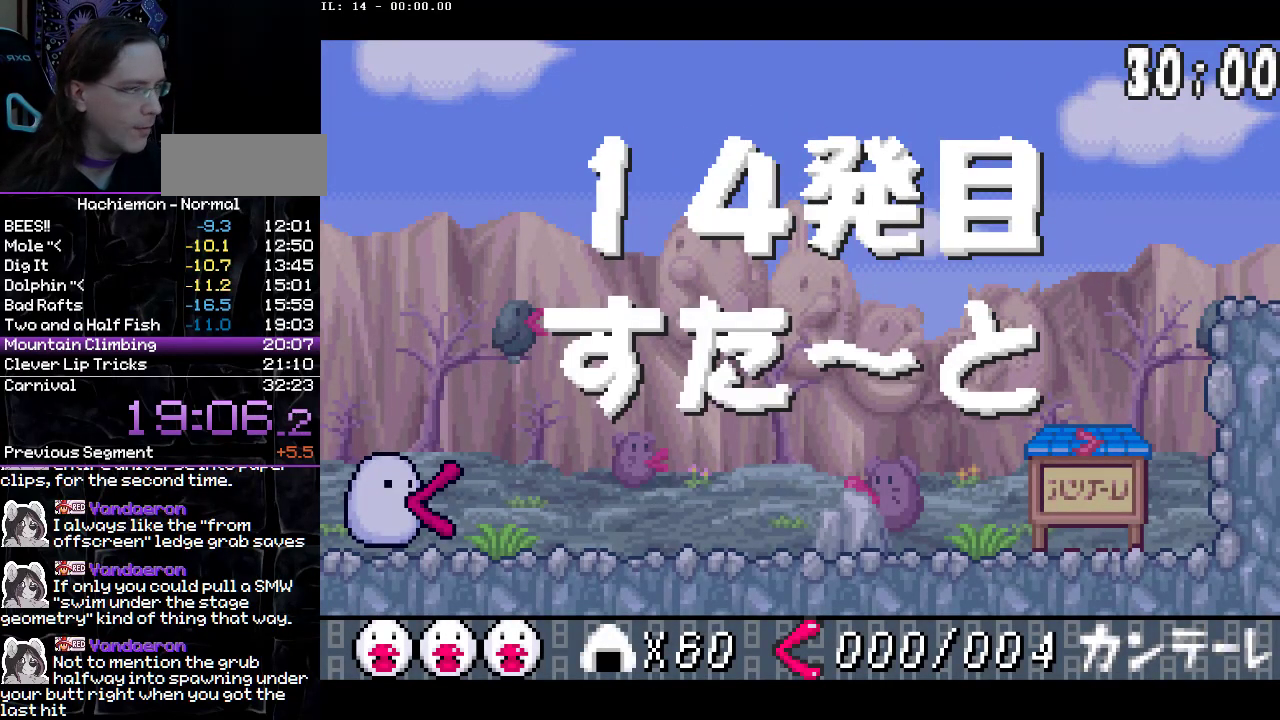
{"buttons": ["DPAD_DOWN"], "events": [[300, "DPAD_DOWN", "down"]]}
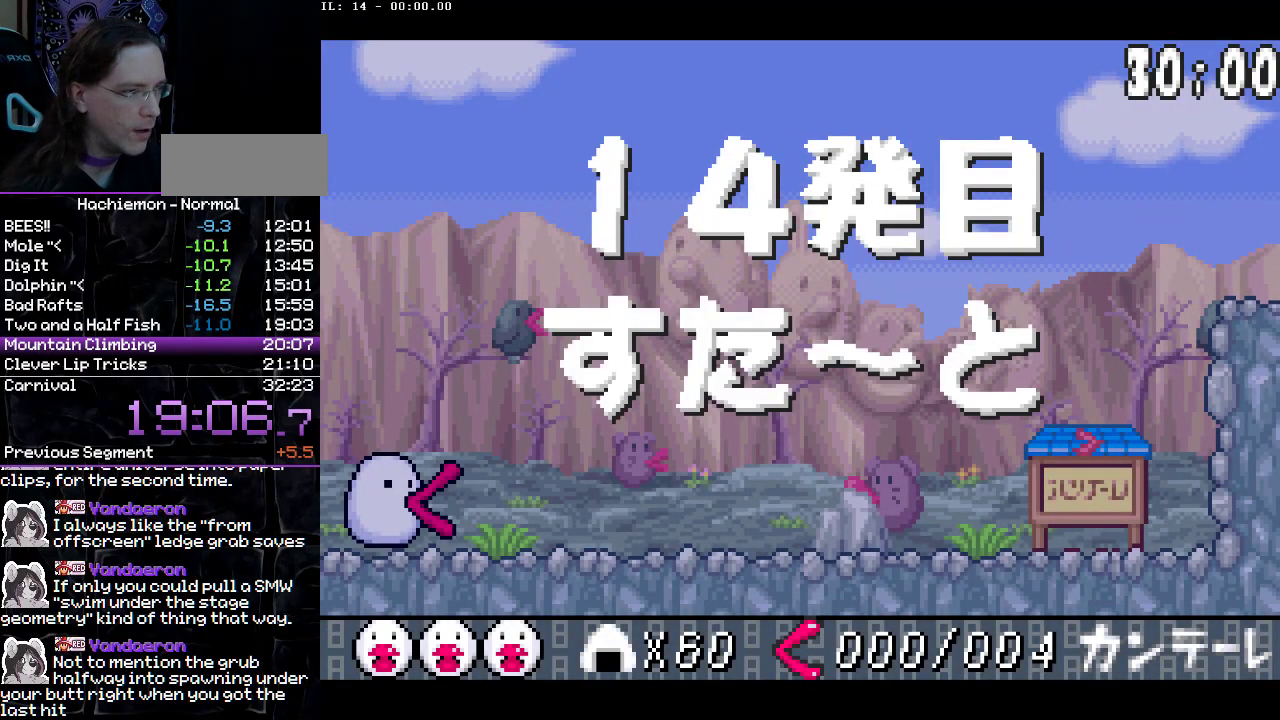
{"buttons": ["DPAD_DOWN"], "events": []}
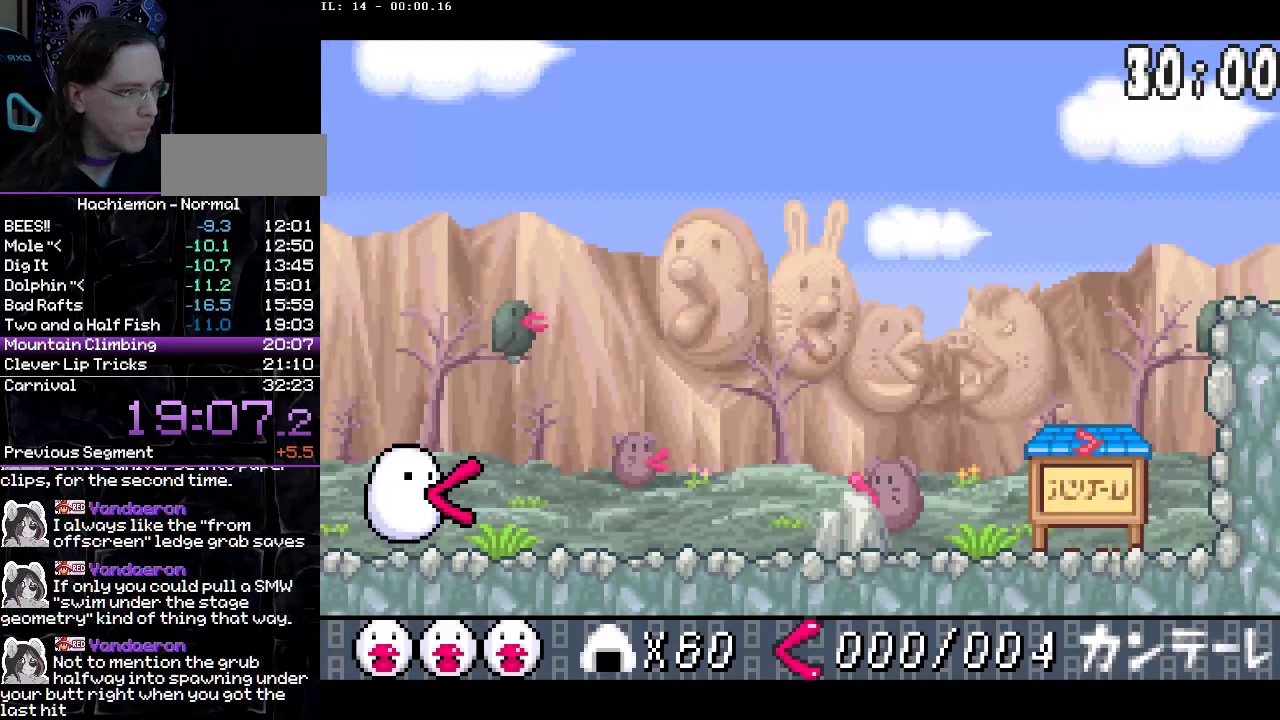
{"buttons": [], "events": [[17, "CIRCLE", "down"], [100, "CIRCLE", "up"], [150, "DPAD_DOWN", "up"]]}
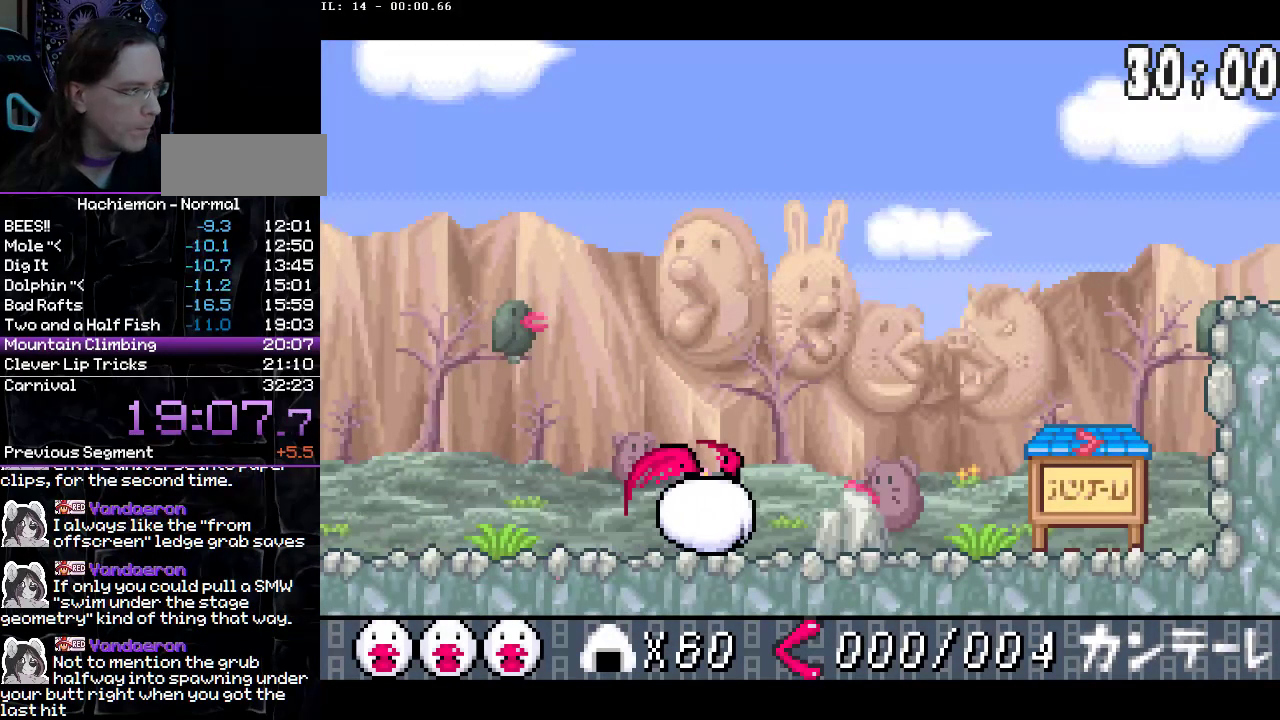
{"buttons": ["CIRCLE"], "events": [[250, "CROSS", "down"], [333, "CROSS", "up"], [400, "CIRCLE", "down"]]}
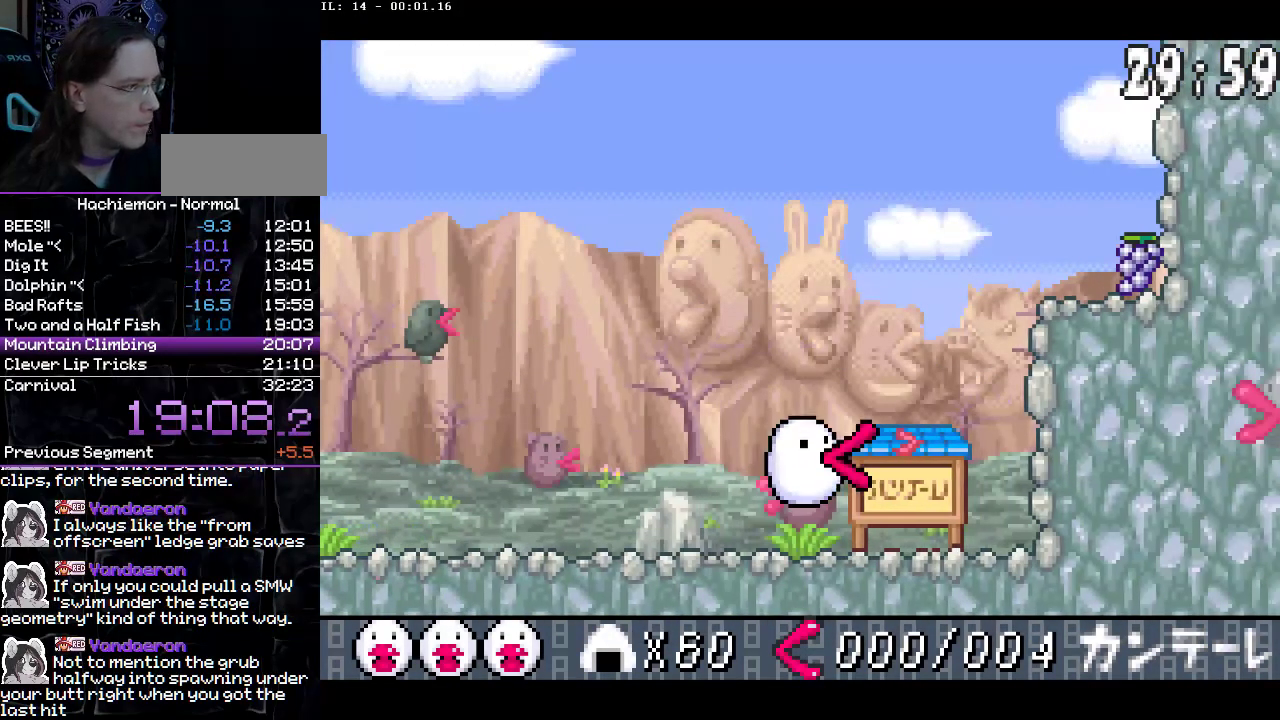
{"buttons": ["CROSS", "CIRCLE"], "events": [[183, "CROSS", "down"], [250, "CIRCLE", "up"], [433, "CIRCLE", "down"]]}
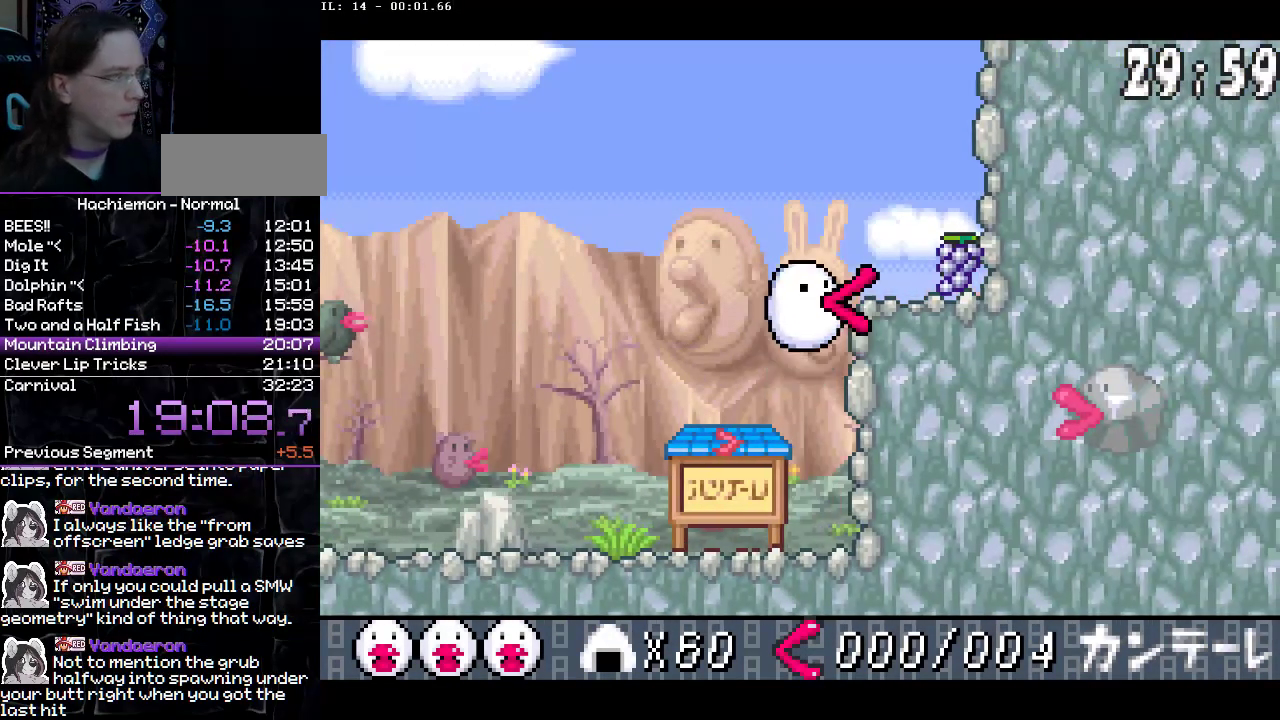
{"buttons": ["CROSS", "CIRCLE"], "events": [[117, "DPAD_UP", "down"], [217, "CIRCLE", "up"], [467, "DPAD_UP", "up"], [483, "CIRCLE", "down"]]}
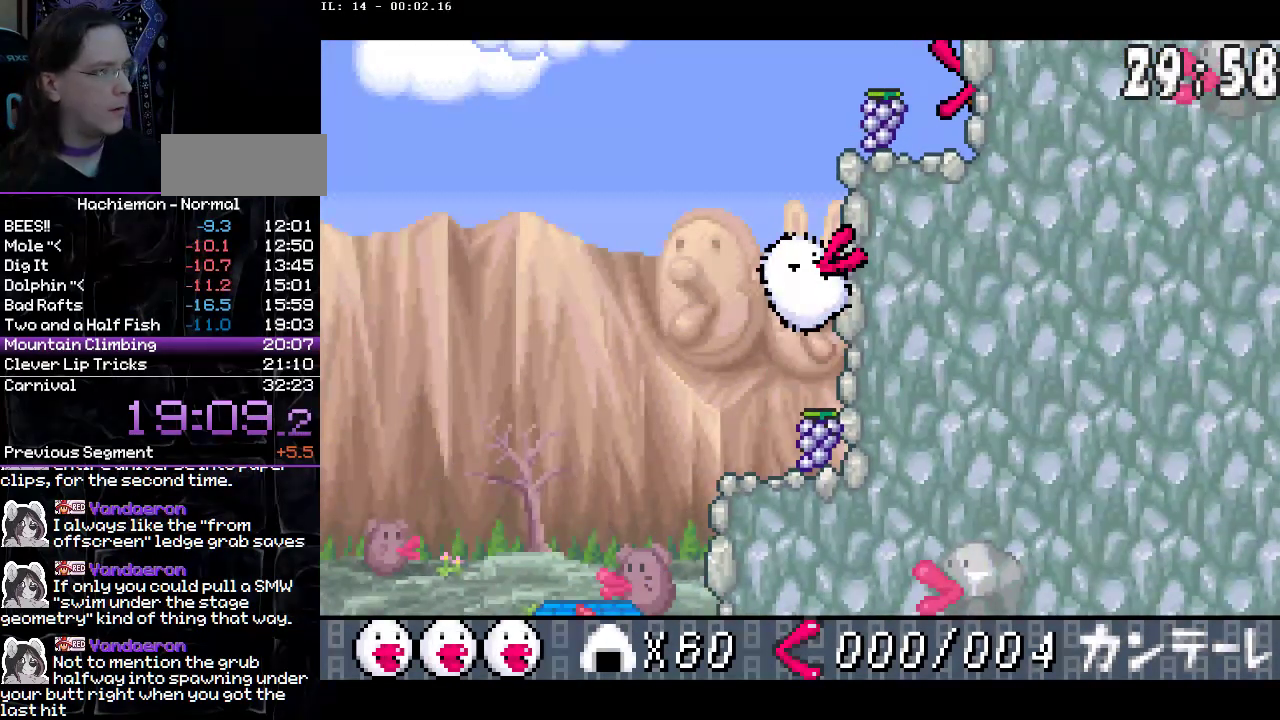
{"buttons": ["CROSS"], "events": [[100, "CROSS", "up"], [117, "CIRCLE", "up"], [500, "CROSS", "down"]]}
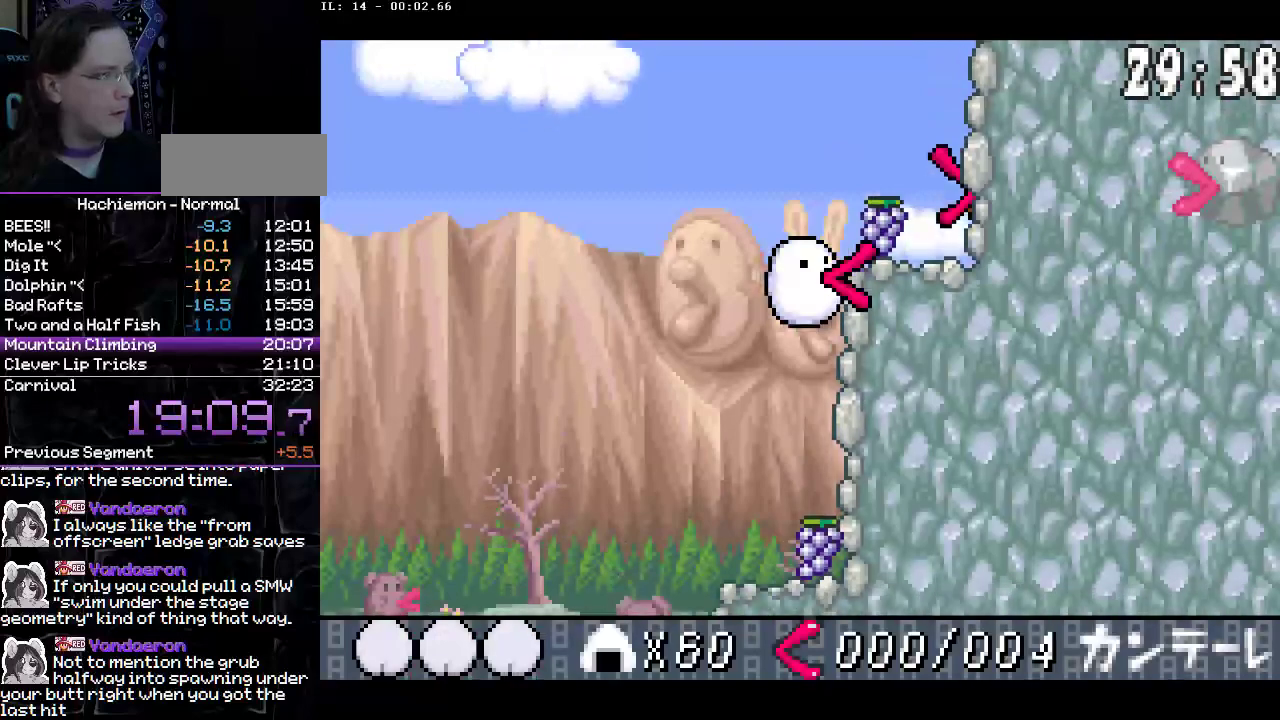
{"buttons": ["CROSS", "DPAD_UP"], "events": [[133, "DPAD_UP", "down"]]}
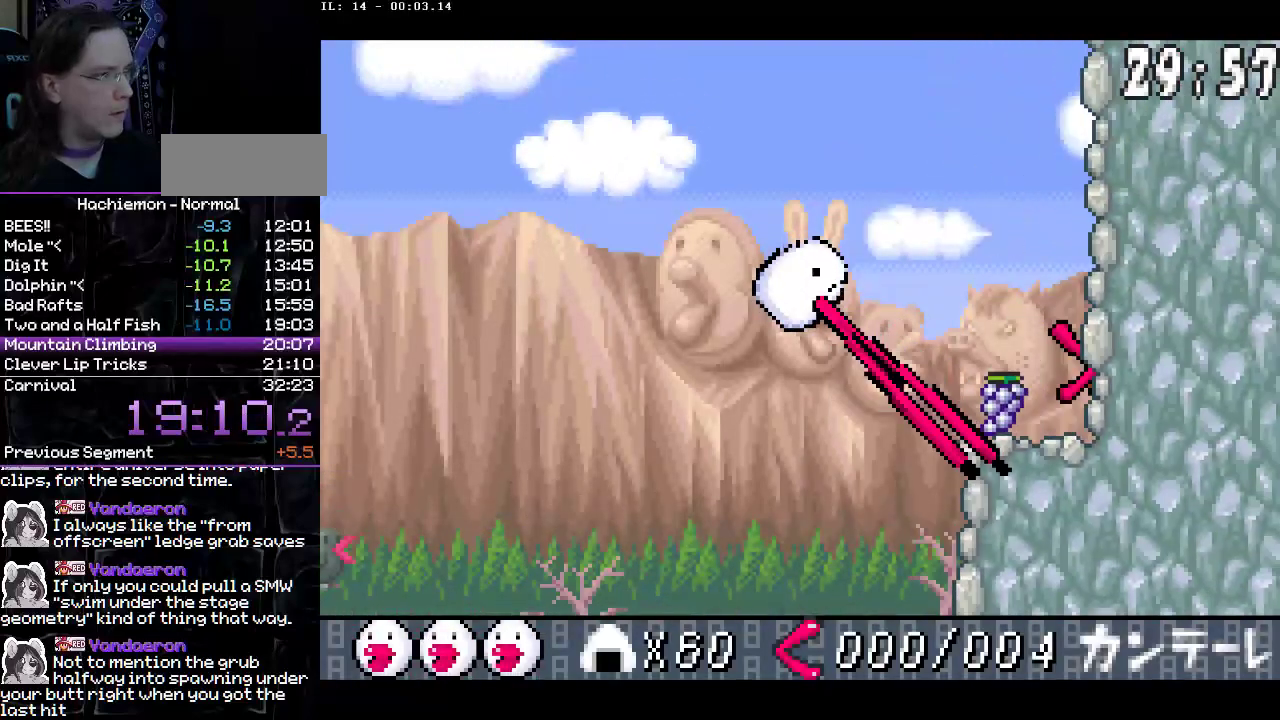
{"buttons": ["CROSS", "DPAD_UP"], "events": [[50, "CIRCLE", "down"], [367, "CROSS", "up"], [383, "CIRCLE", "up"], [450, "CROSS", "down"]]}